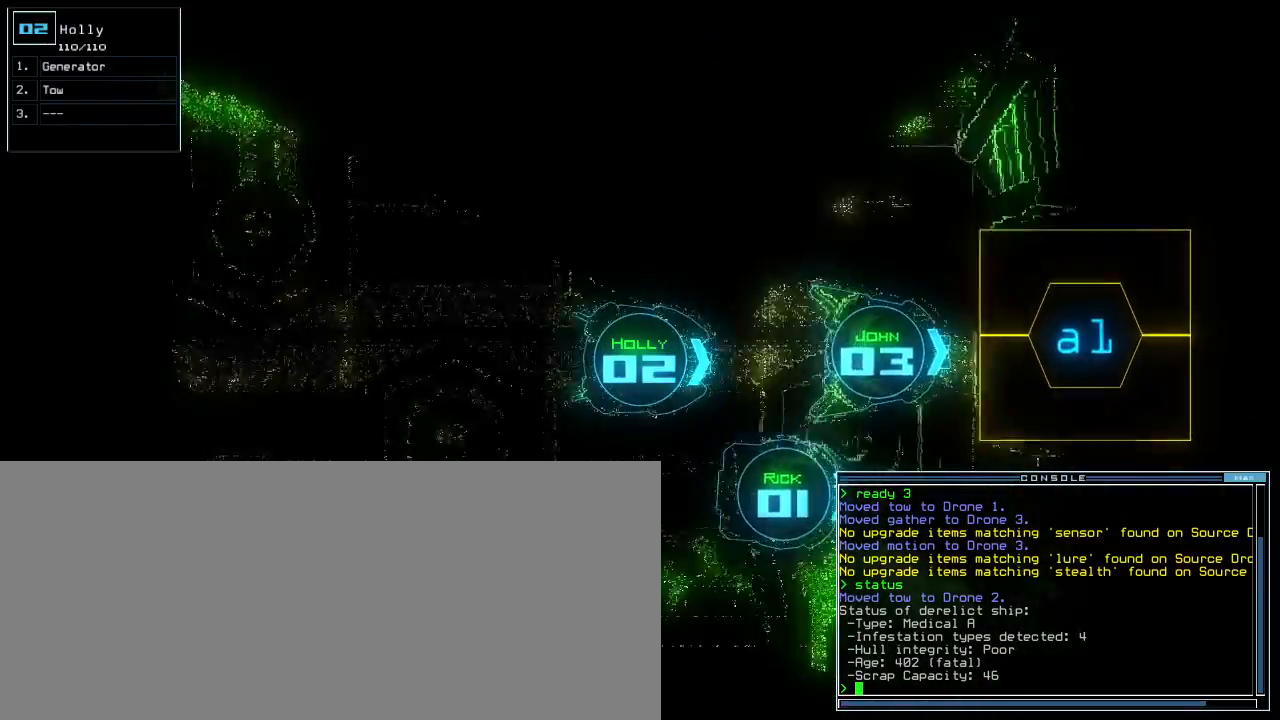
Gameplay with keyboard; each line is a JSON object with the keys held at the frame after it. "events" lists presses ("down") and releases ("up") of ".", "0", "1", "2", "3", "4", "5", "6", "7", "8", "9", "a", "b", "backspace", "c", "caps_lock", "comma", "ctrl_l", "ctrl_r", "d", "down", "e", "equals", "escape", "f", "f8", "g", "h", "i", "j", "k", "l", "left", "m", "minus", "n", "o", "p", "q", "quote", "r", "return", "right", "s", "semicolon", "shift_l", "shift_r", "space", "t", "tab", "tilde", "u", "up", "v", "w", "x", "y" and "z" between this image and that frame as [ms after this image, input, new state], when the widget could be followed in between. No other keys are recorded. Mouse input is not recorded.
{"keys": []}
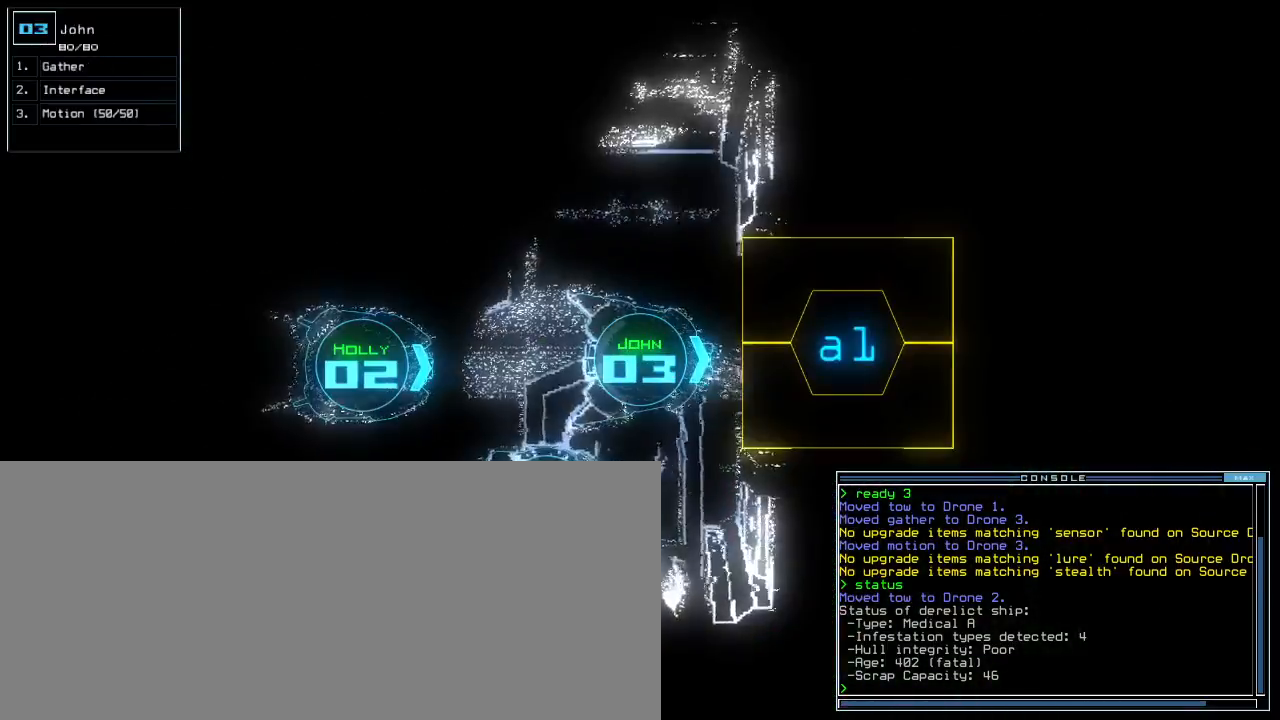
{"keys": []}
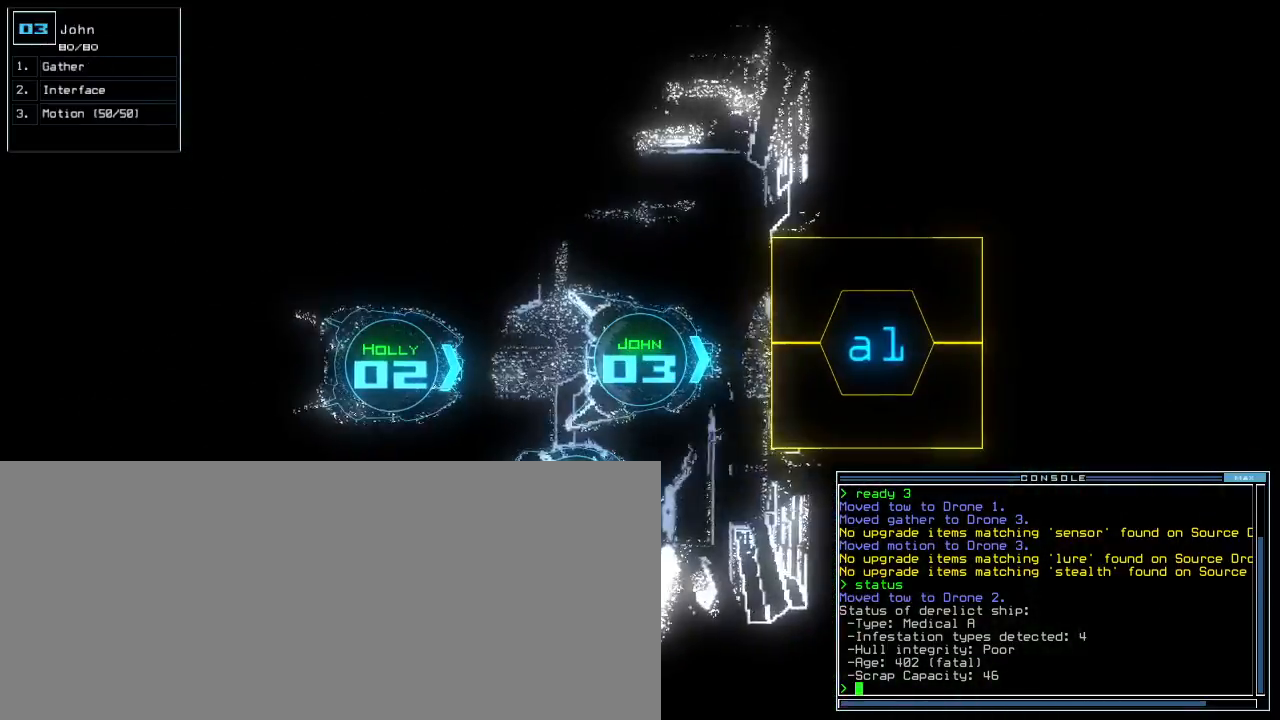
{"keys": [], "events": [[17, "g", "down"], [133, "g", "up"], [133, "o", "down"], [183, "o", "up"]]}
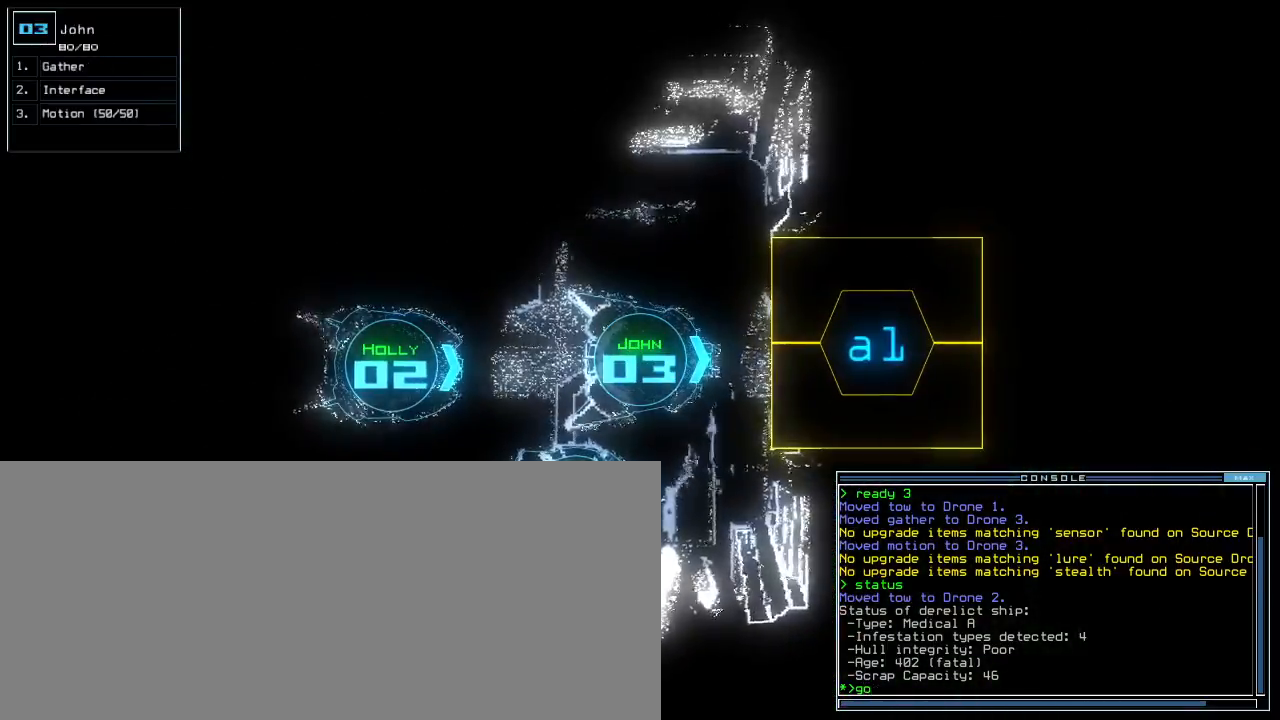
{"keys": [], "events": [[200, "space", "down"], [233, "space", "up"], [250, "space", "down"], [383, "space", "up"]]}
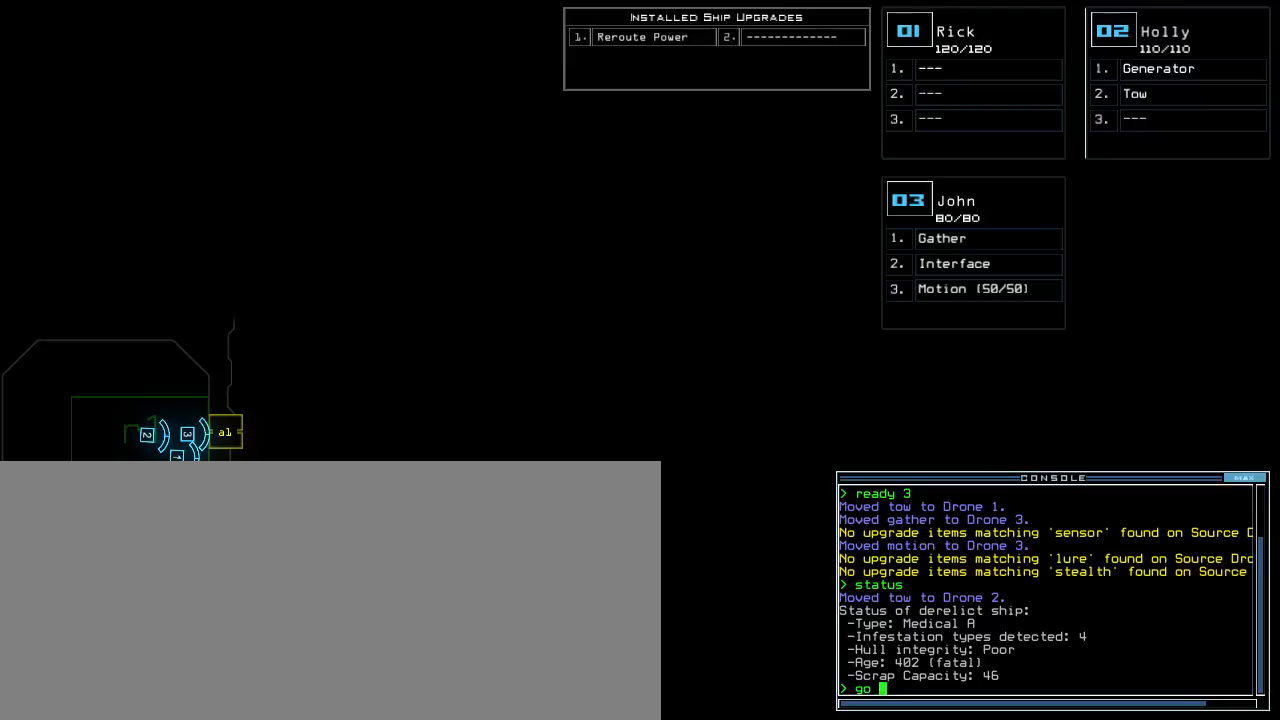
{"keys": ["space"], "events": [[500, "space", "down"]]}
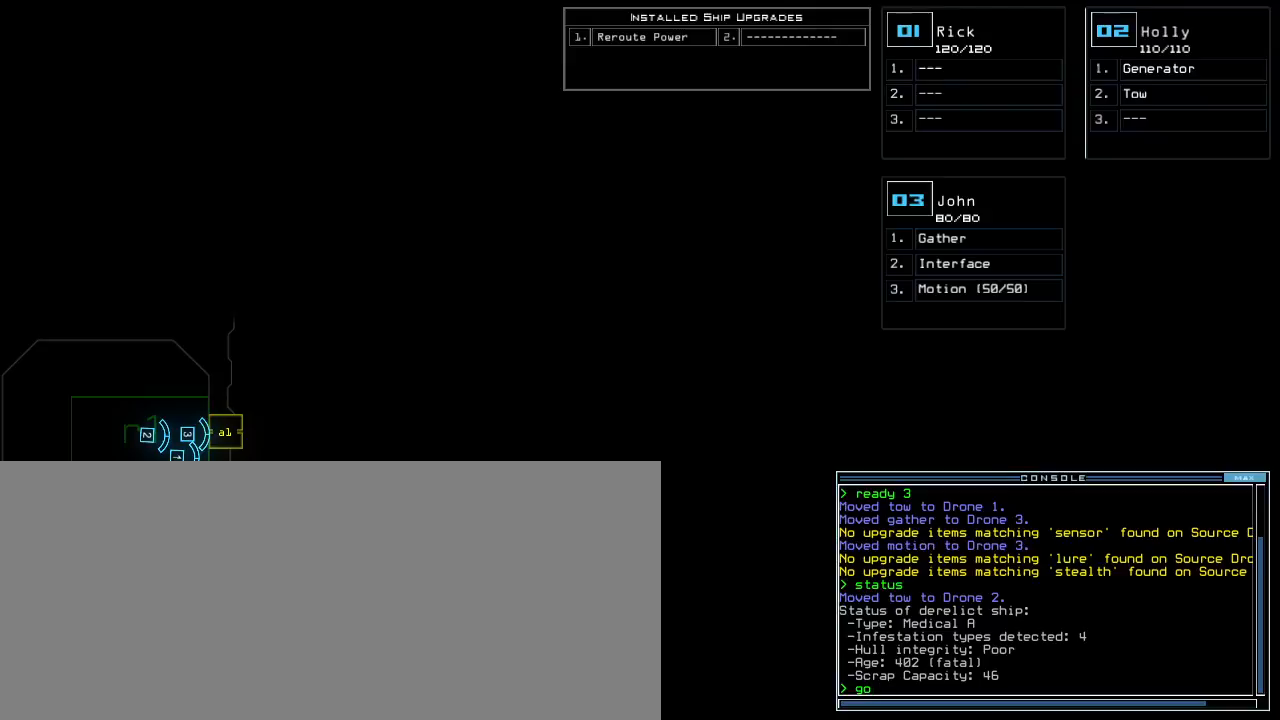
{"keys": [], "events": [[83, "space", "up"]]}
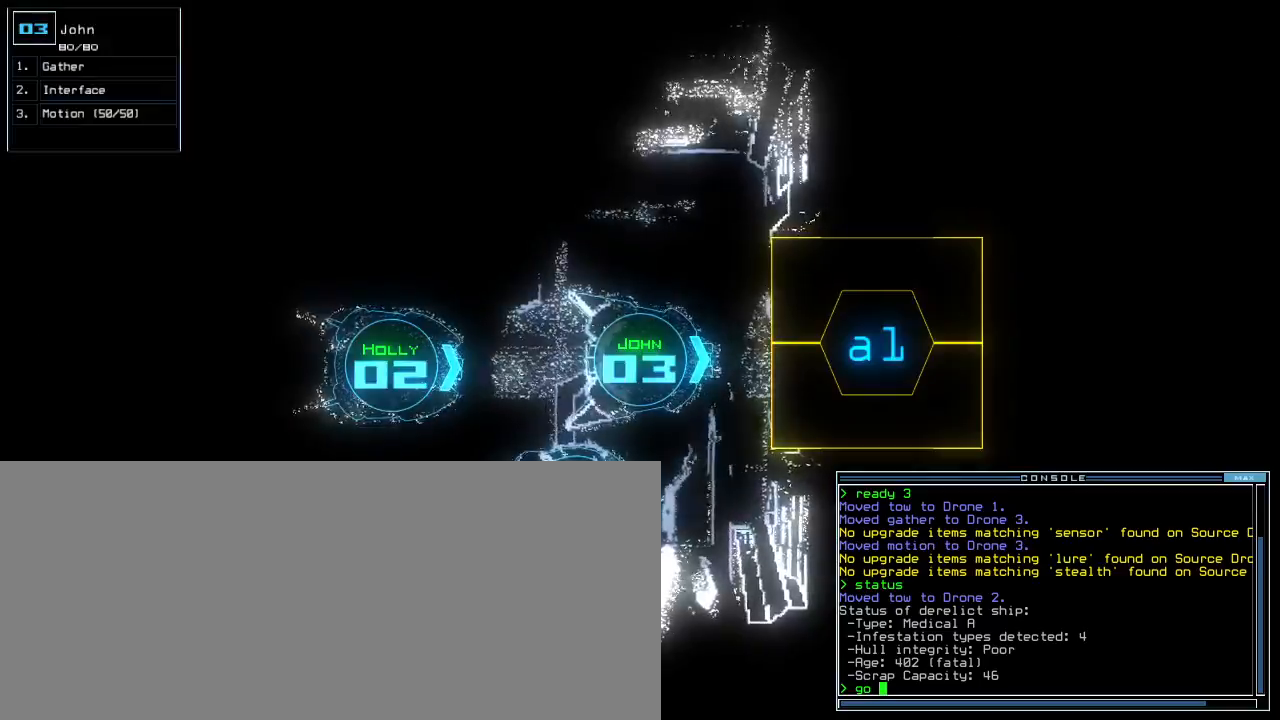
{"keys": [], "events": []}
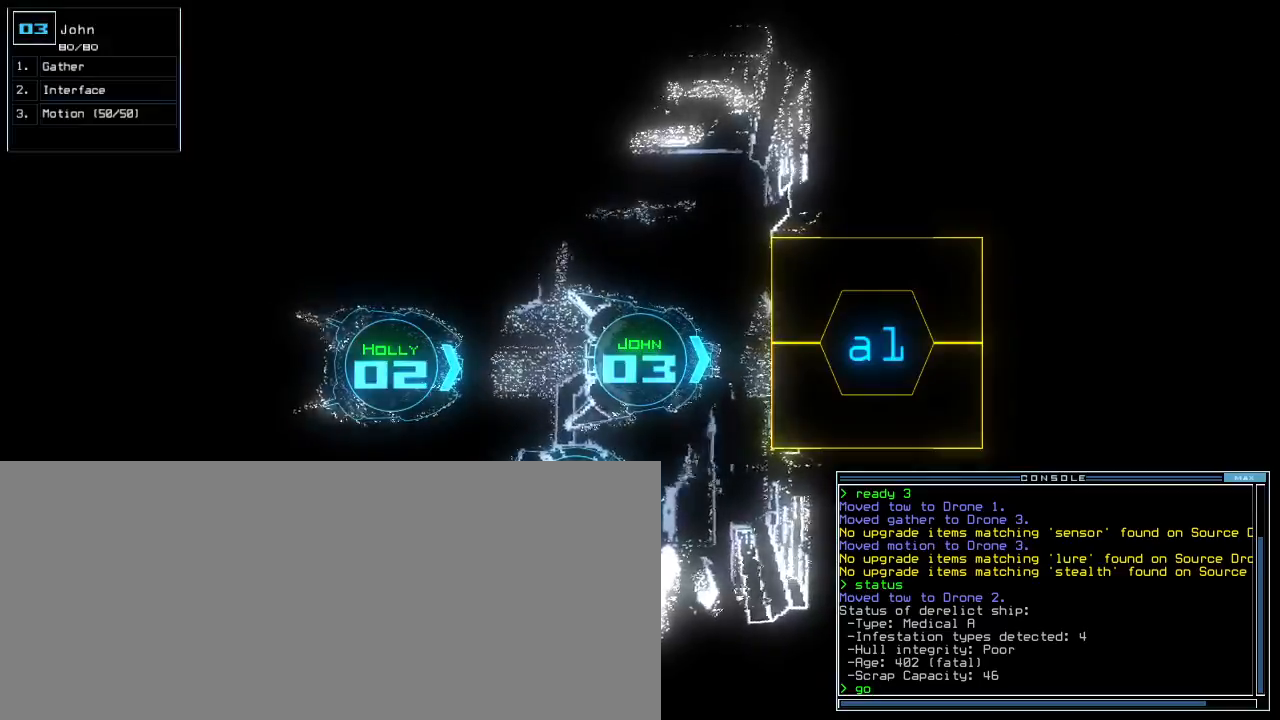
{"keys": ["up"], "events": [[250, "return", "down"], [300, ".", "down"], [350, "return", "up"], [383, ".", "up"], [450, "up", "down"]]}